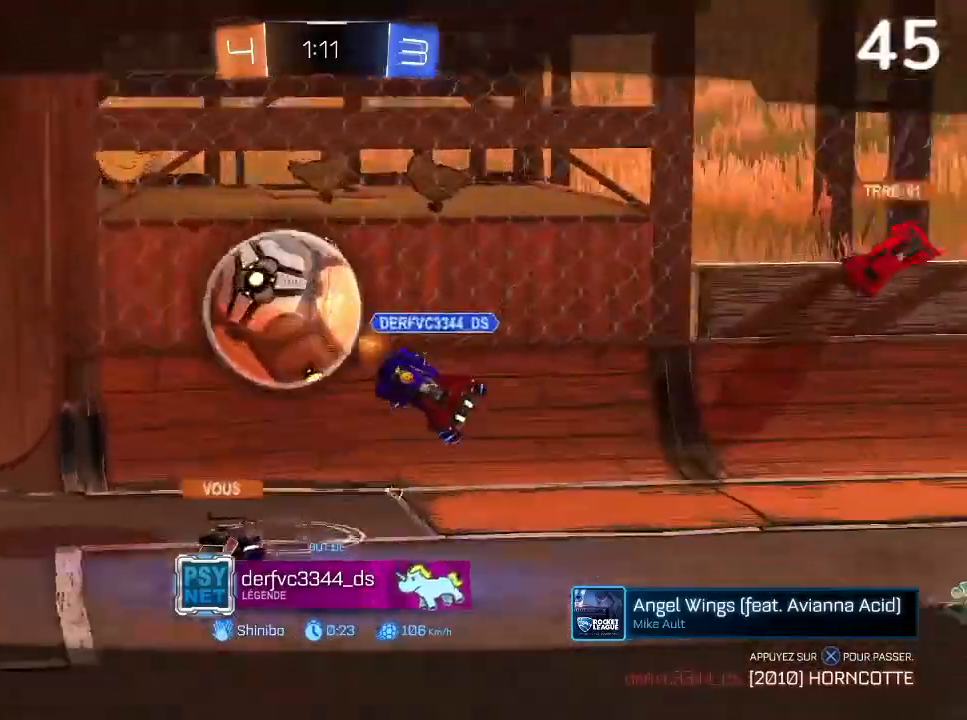
Gameplay with a controller (PlayStation layout); each line is a JSON object with the inputs held at the frame after it. "events" lists button and stick changes between this image and that frame as [ms after this image, input, new state], when the widget could be followed in between. Not read: L3.
{"buttons": ["DPAD_DOWN"], "left_stick": "center", "right_stick": "center", "events": [[133, "DPAD_LEFT", "down"], [200, "DPAD_LEFT", "up"], [433, "DPAD_DOWN", "down"]]}
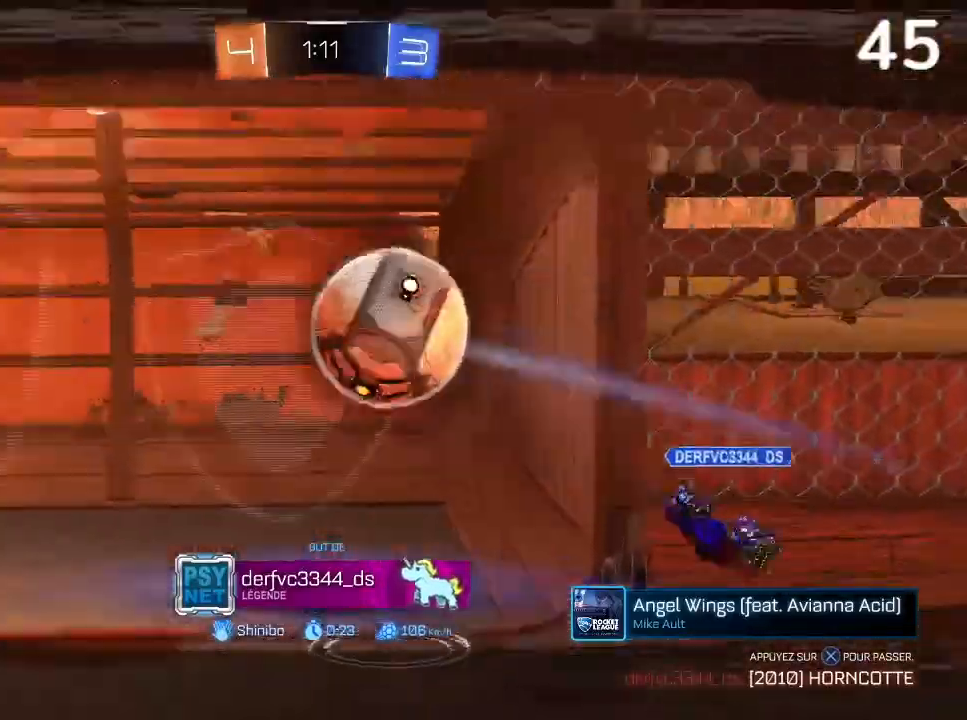
{"buttons": [], "left_stick": "center", "right_stick": "center", "events": [[33, "DPAD_DOWN", "up"], [167, "CROSS", "down"], [333, "CROSS", "up"]]}
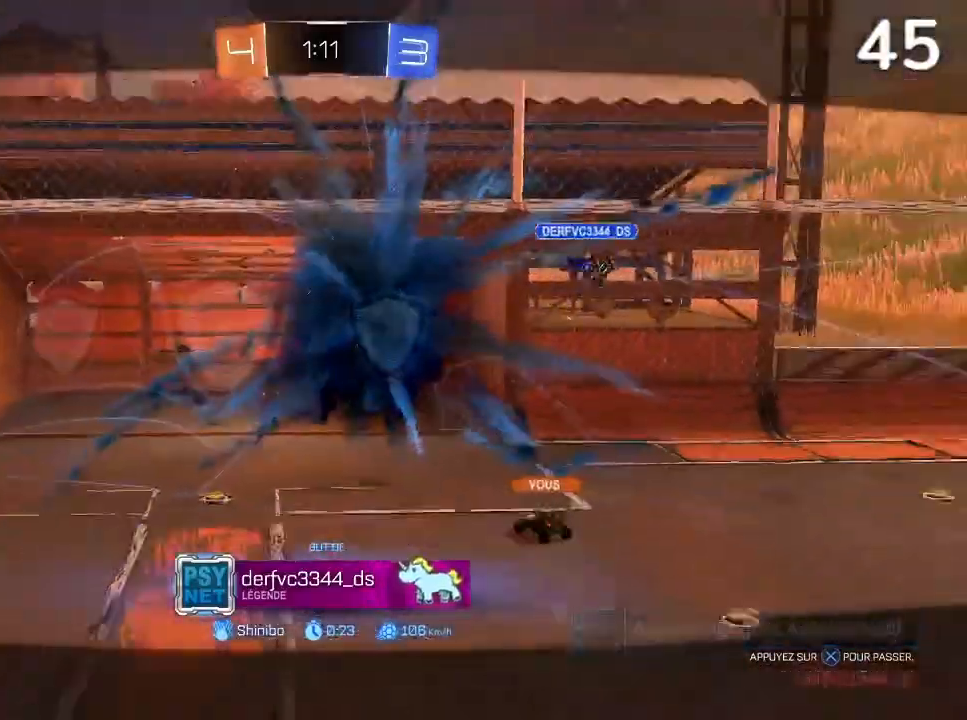
{"buttons": [], "left_stick": "center", "right_stick": "center", "events": [[267, "TRIANGLE", "down"], [433, "TRIANGLE", "up"]]}
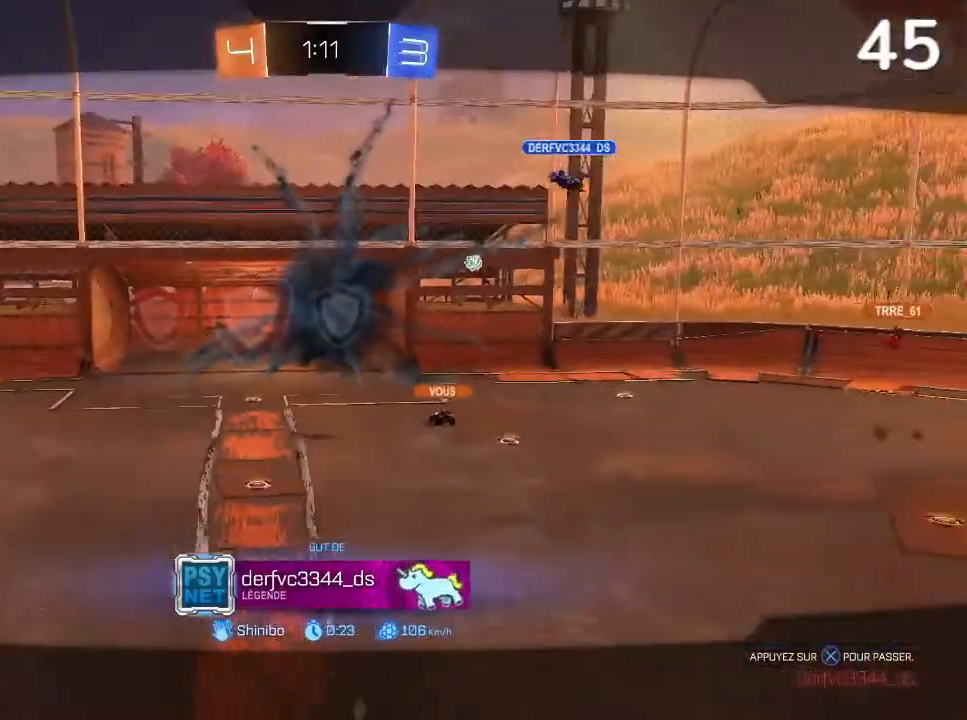
{"buttons": [], "left_stick": "center", "right_stick": "center", "events": []}
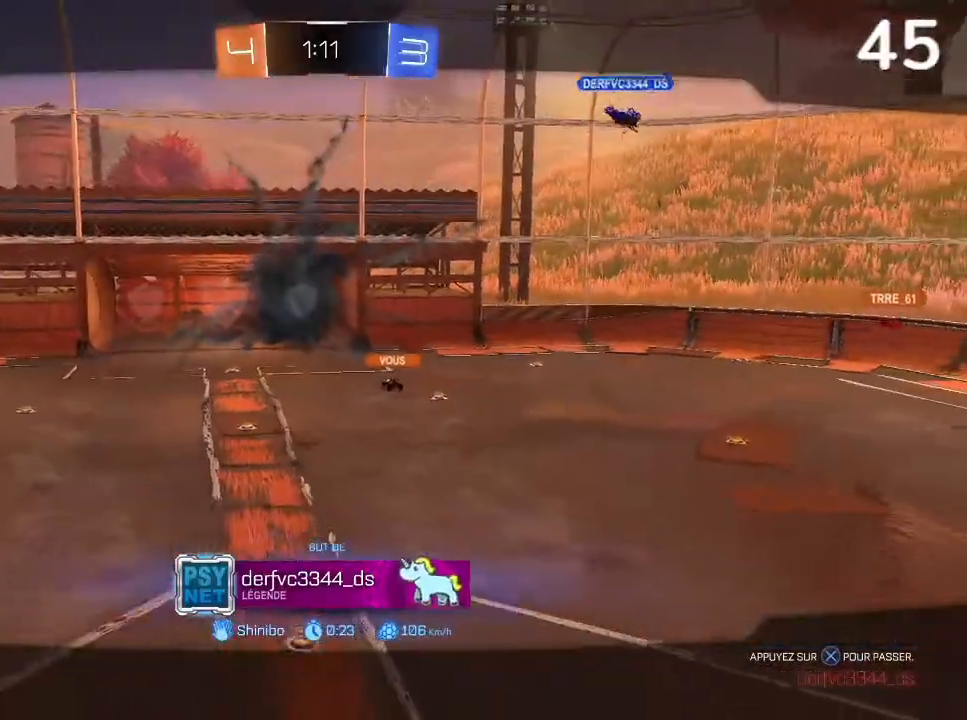
{"buttons": [], "left_stick": "center", "right_stick": "center", "events": []}
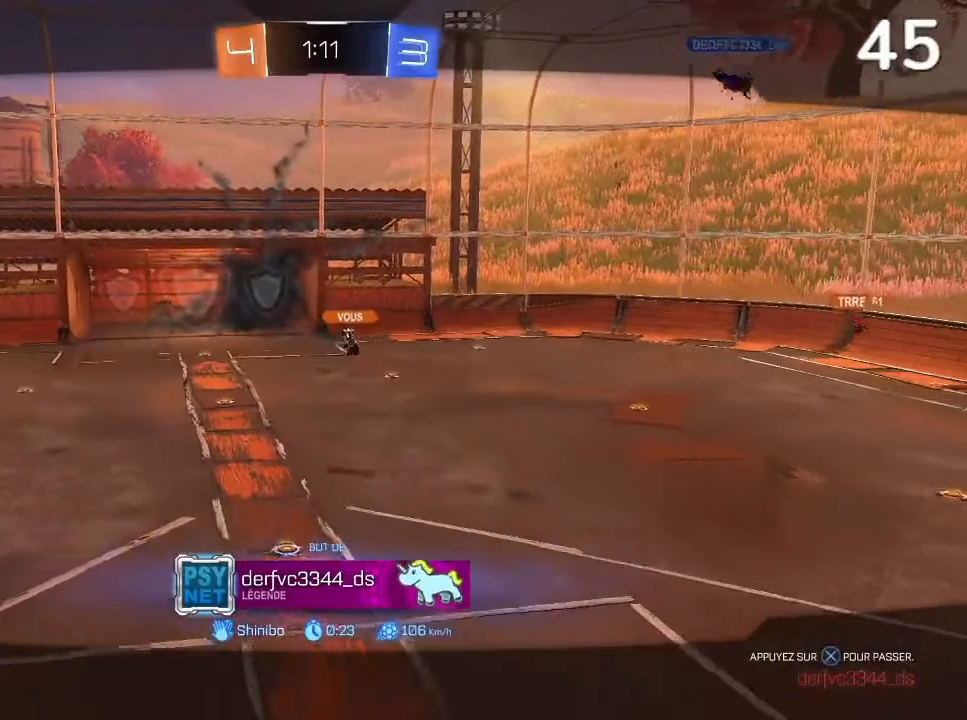
{"buttons": [], "left_stick": "center", "right_stick": "center", "events": []}
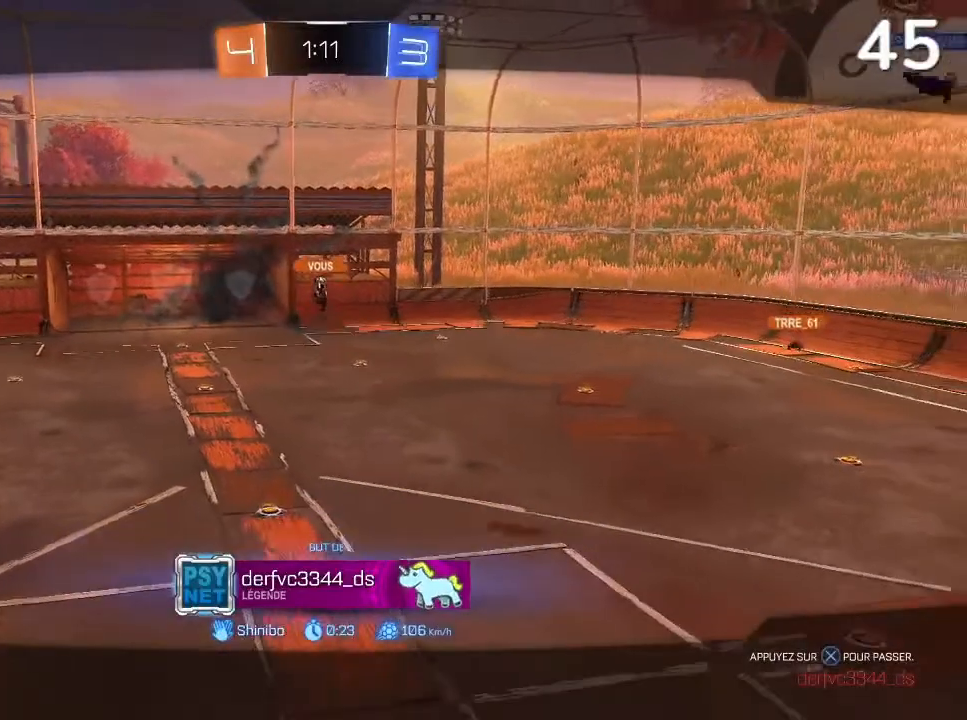
{"buttons": [], "left_stick": "center", "right_stick": "center", "events": []}
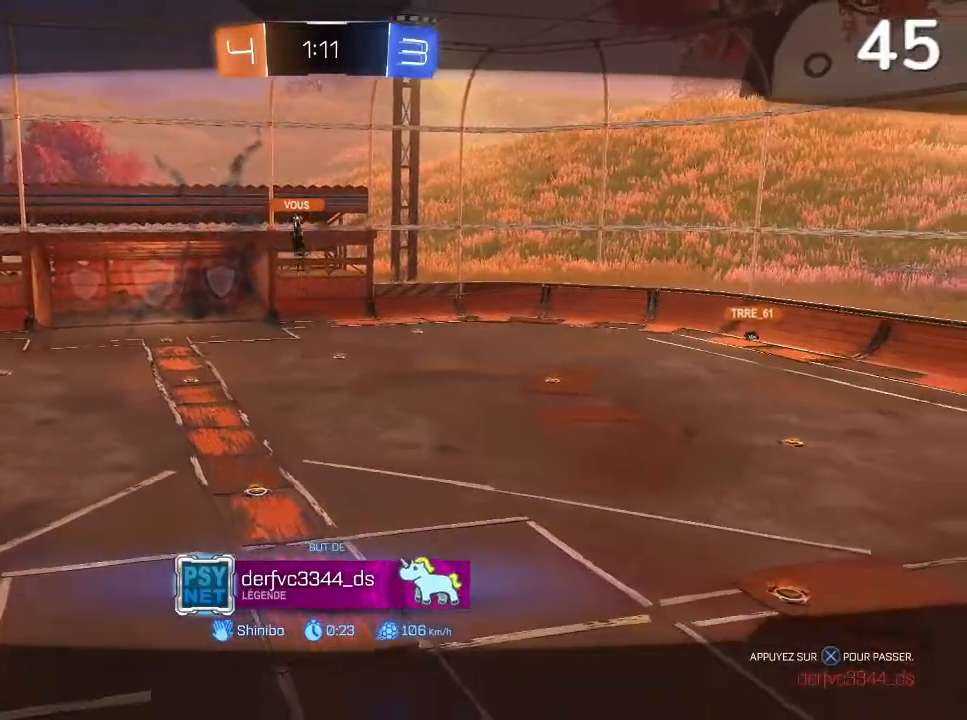
{"buttons": [], "left_stick": "center", "right_stick": "center", "events": []}
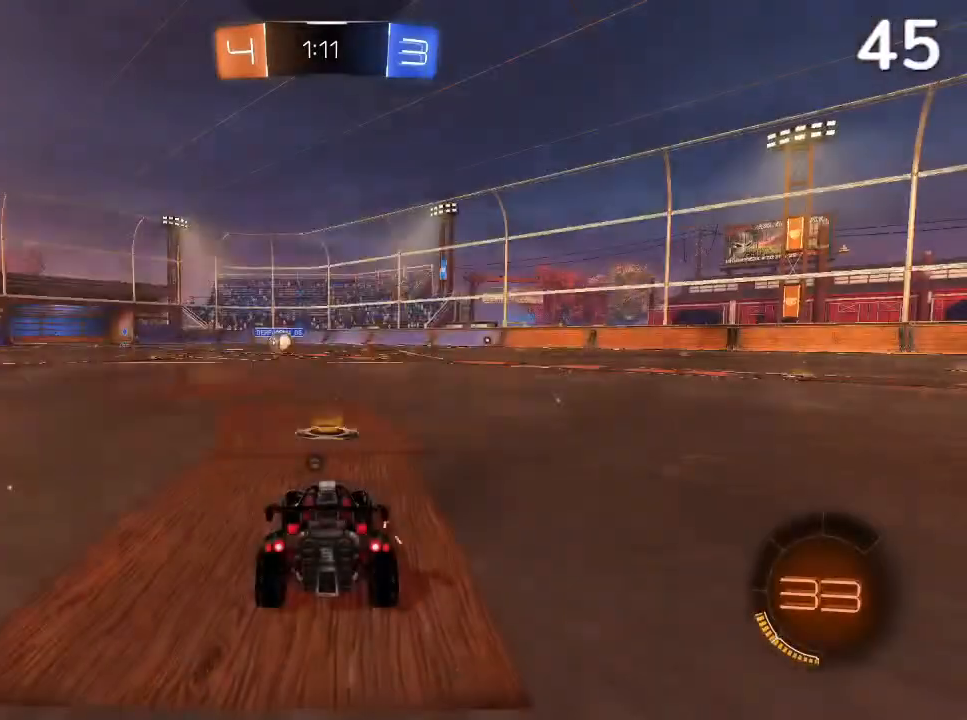
{"buttons": ["CIRCLE", "L1", "R2"], "left_stick": "center", "right_stick": "center", "events": [[33, "L1", "down"], [433, "R2", "down"], [500, "CIRCLE", "down"]]}
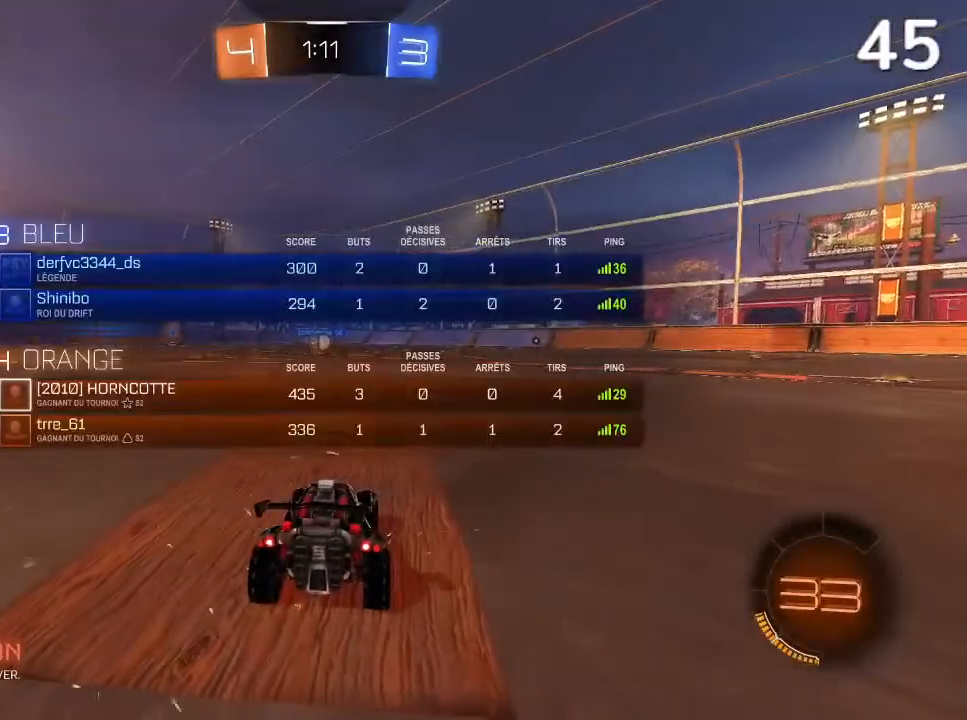
{"buttons": ["CIRCLE", "L1", "R2"], "left_stick": "center", "right_stick": "center", "events": []}
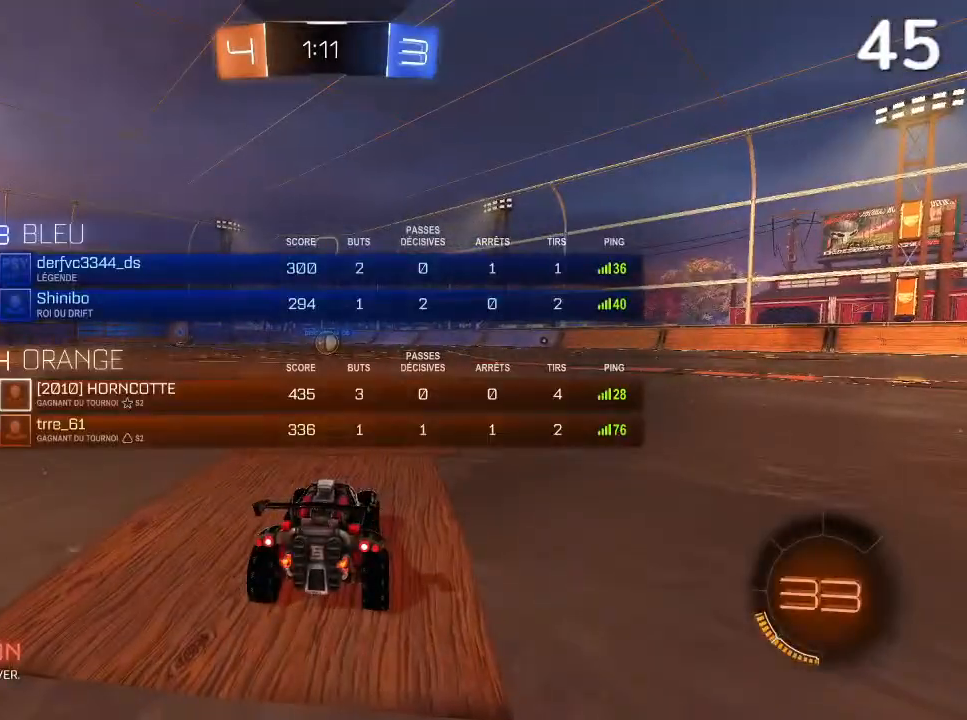
{"buttons": ["CIRCLE", "L1", "R2"], "left_stick": "center", "right_stick": "center", "events": []}
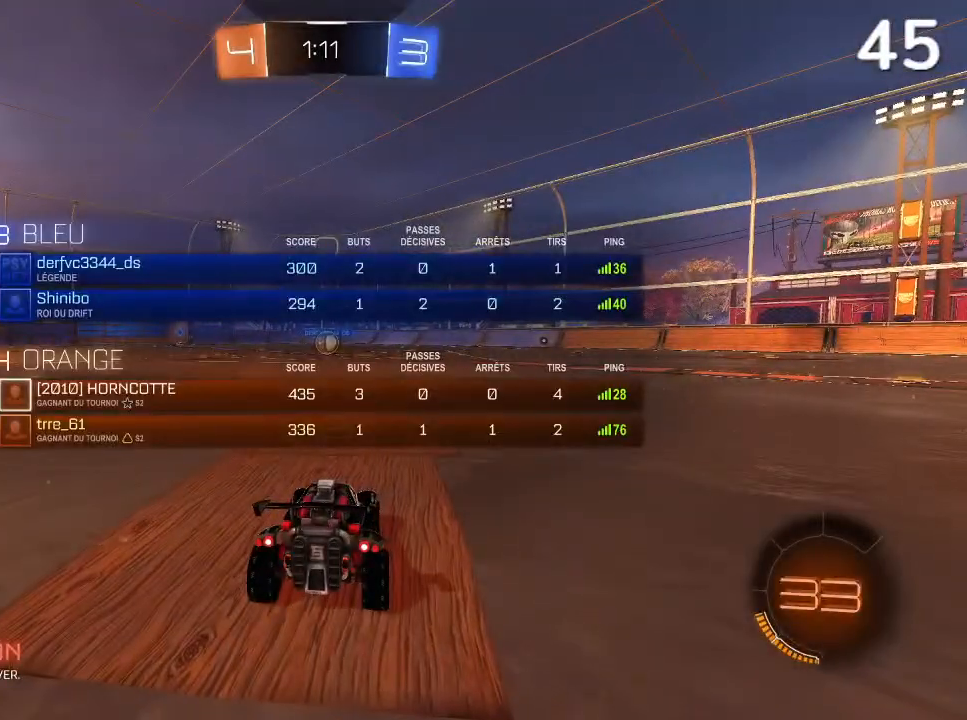
{"buttons": ["CIRCLE"], "left_stick": "center", "right_stick": "center", "events": [[167, "L1", "up"], [500, "R2", "up"]]}
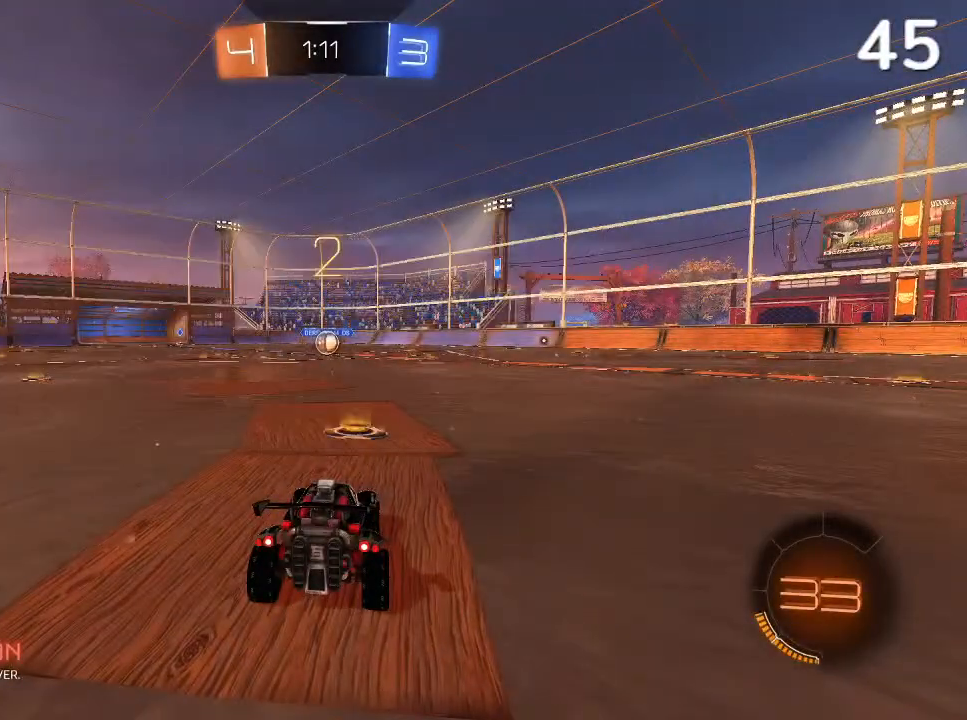
{"buttons": ["CIRCLE", "R2"], "left_stick": "center", "right_stick": "center", "events": [[33, "L1", "down"], [233, "L1", "up"], [267, "R2", "down"]]}
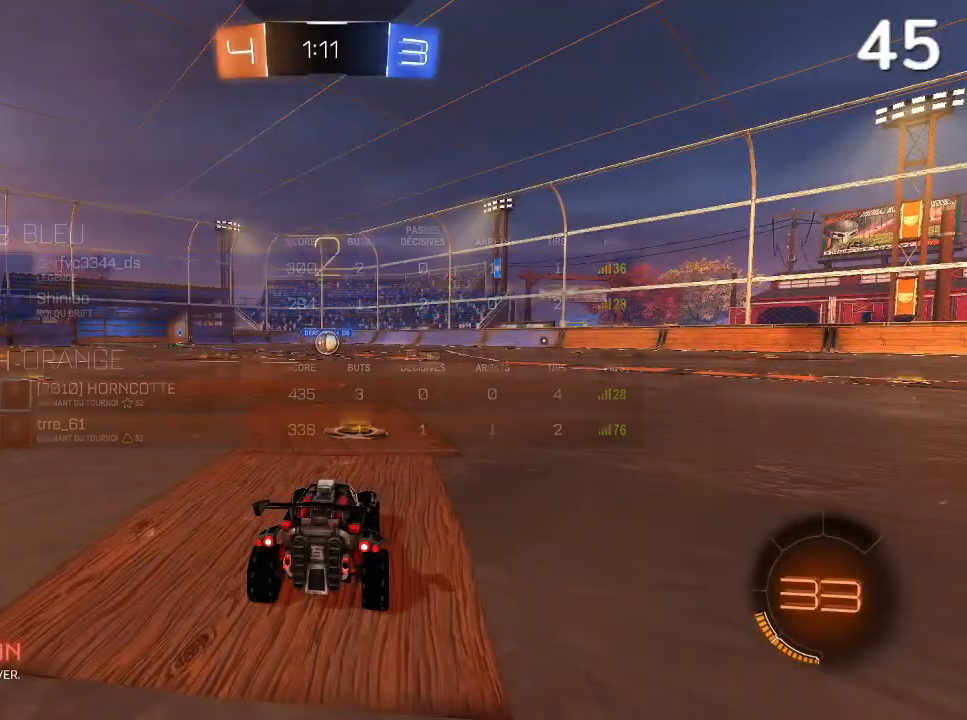
{"buttons": ["CIRCLE", "R2"], "left_stick": "center", "right_stick": "center", "events": []}
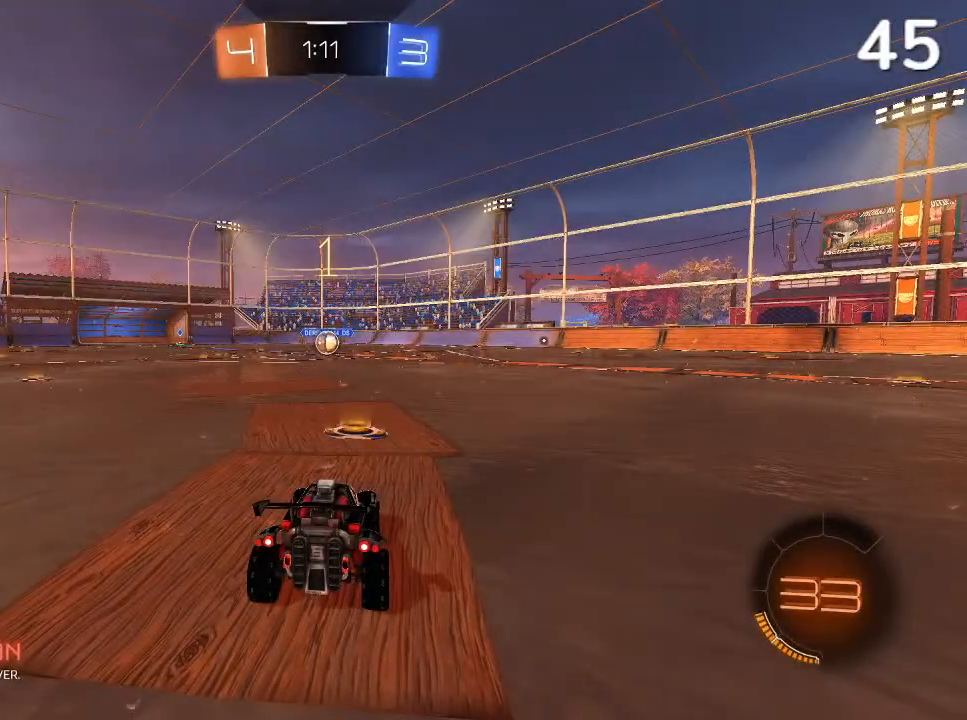
{"buttons": ["CIRCLE", "R2"], "left_stick": "center", "right_stick": "center", "events": []}
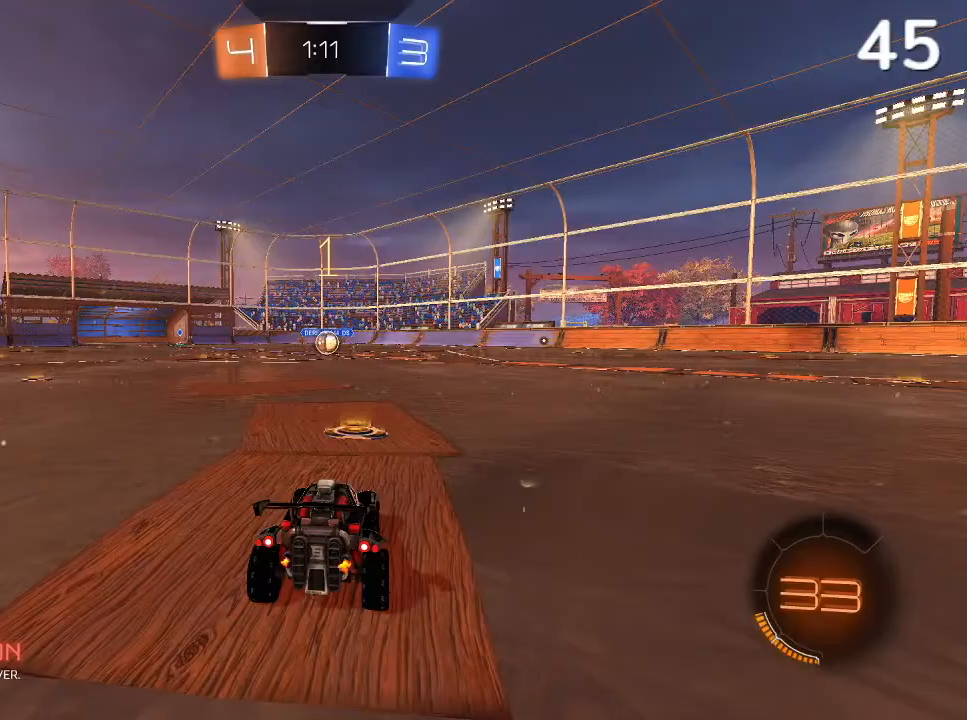
{"buttons": ["CIRCLE", "R2"], "left_stick": "center", "right_stick": "center", "events": []}
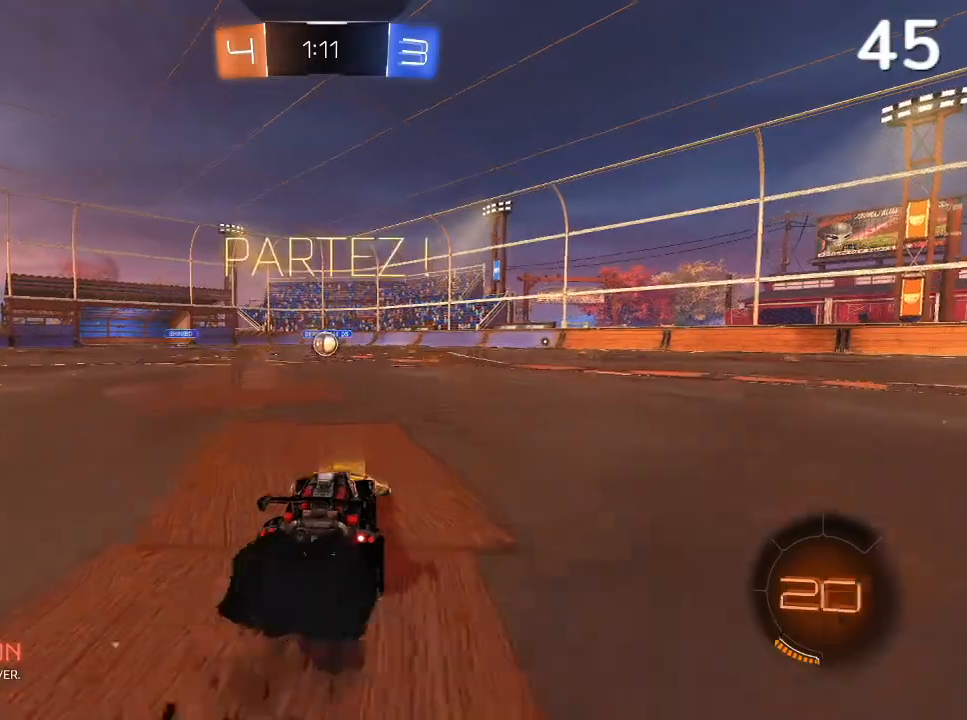
{"buttons": ["CIRCLE", "R2"], "left_stick": "center", "right_stick": "center", "events": []}
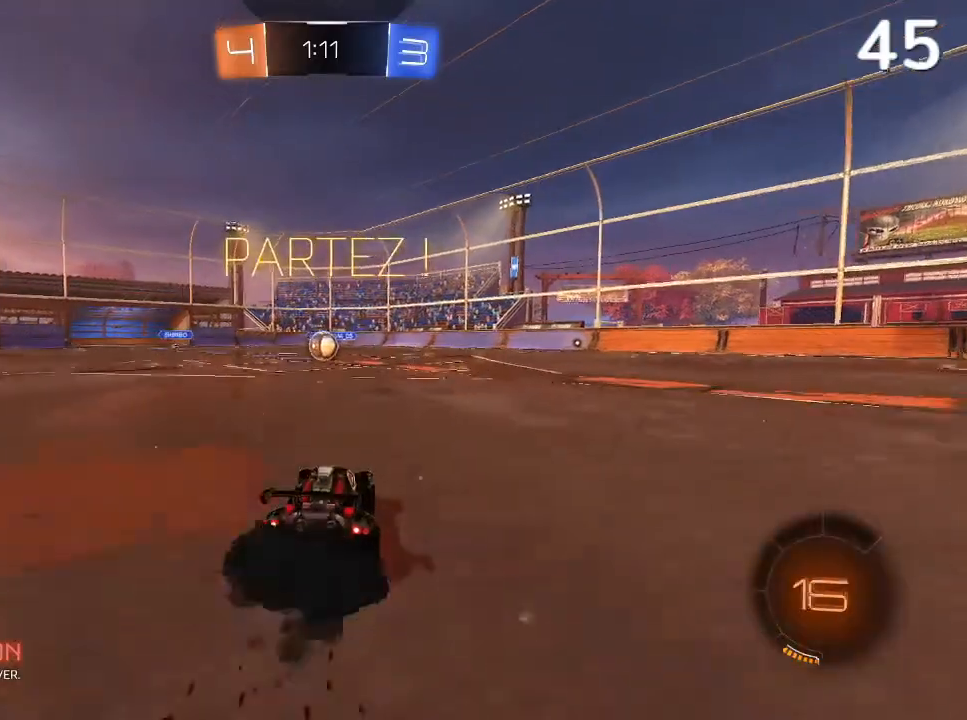
{"buttons": ["CIRCLE", "R2"], "left_stick": "up", "right_stick": "center", "events": [[133, "left_stick", "up-left"], [233, "left_stick", "center"], [467, "left_stick", "up"]]}
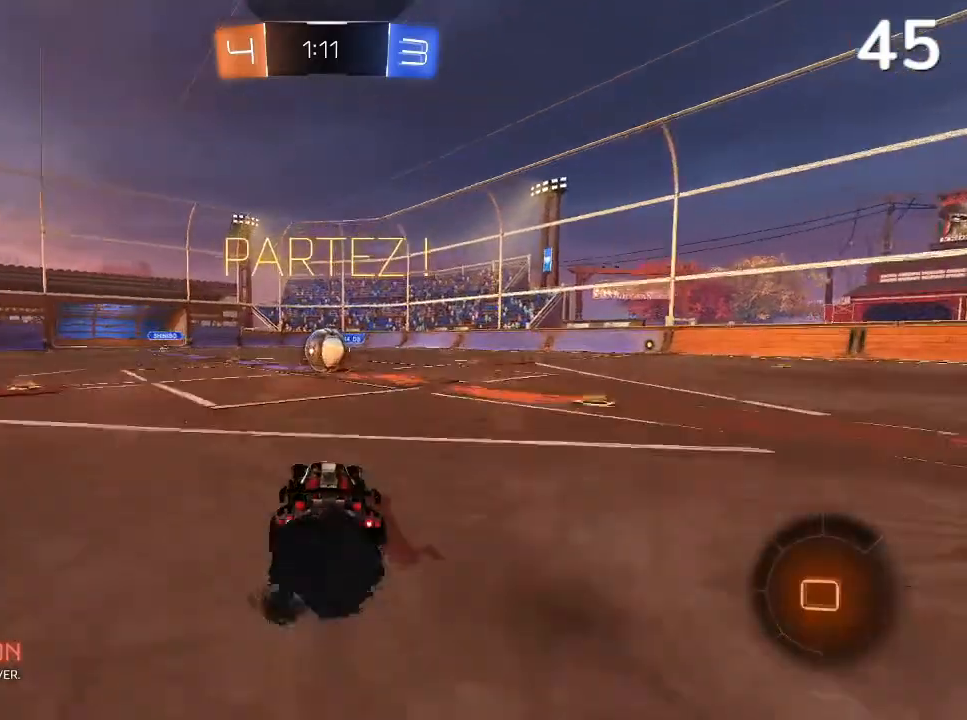
{"buttons": ["CROSS", "CIRCLE", "L2", "R2"], "left_stick": "up-left", "right_stick": "center", "events": [[100, "left_stick", "center"], [300, "CROSS", "down"], [333, "left_stick", "up-right"], [433, "CROSS", "up"], [433, "L2", "down"], [500, "CROSS", "down"], [500, "left_stick", "up-left"]]}
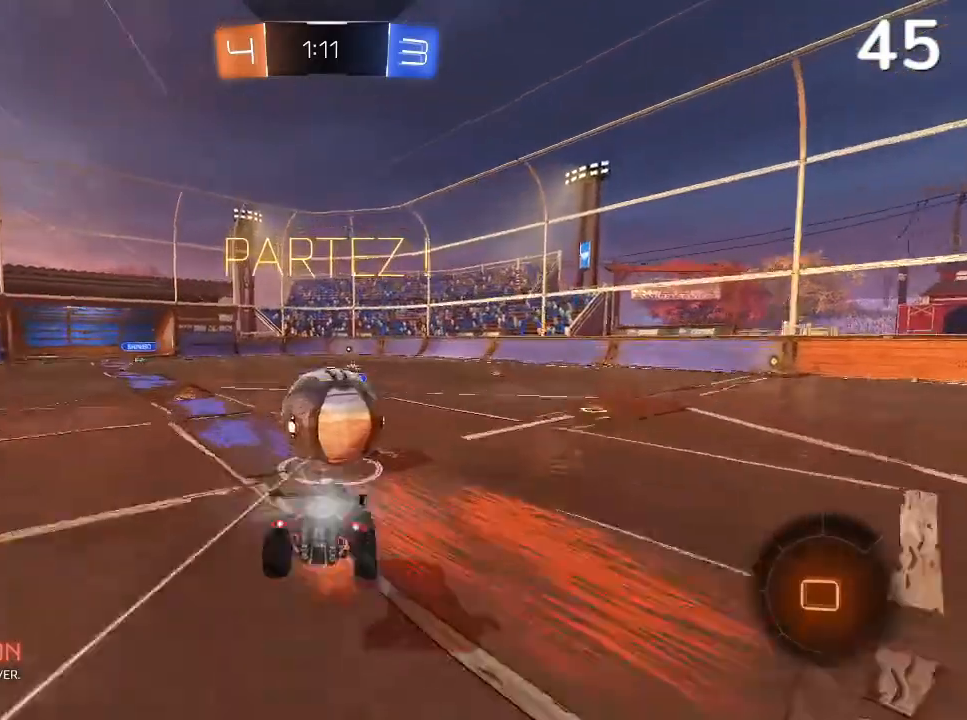
{"buttons": ["CIRCLE", "L2", "R2"], "left_stick": "up-left", "right_stick": "center", "events": [[367, "CROSS", "up"]]}
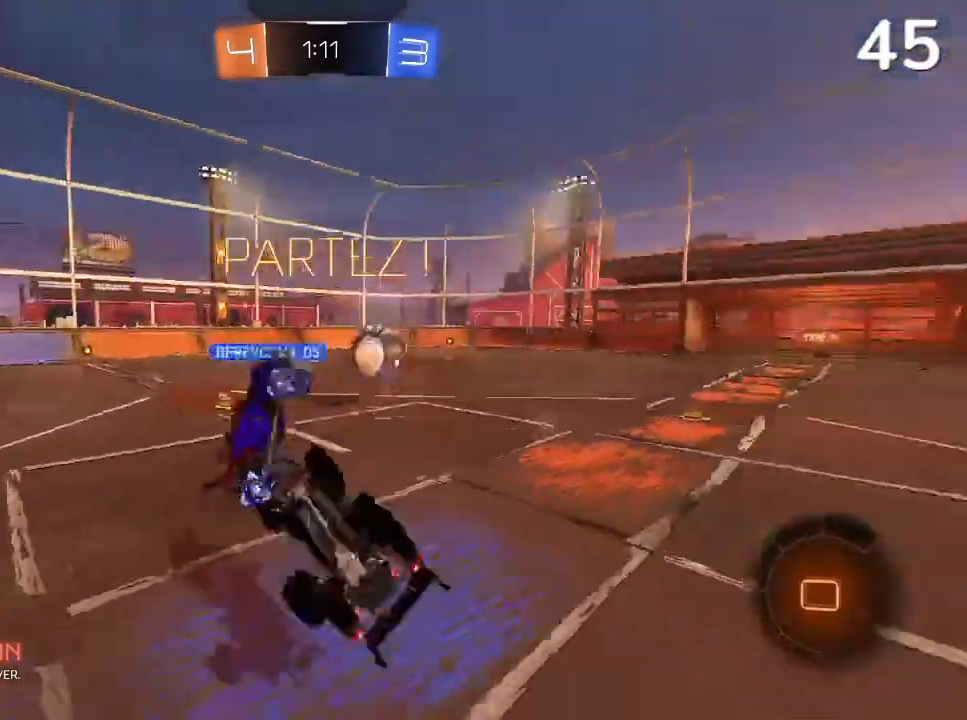
{"buttons": ["R2"], "left_stick": "left", "right_stick": "center", "events": [[33, "CIRCLE", "up"], [33, "L2", "up"], [33, "left_stick", "center"], [200, "TRIANGLE", "down"], [367, "TRIANGLE", "up"], [367, "left_stick", "left"]]}
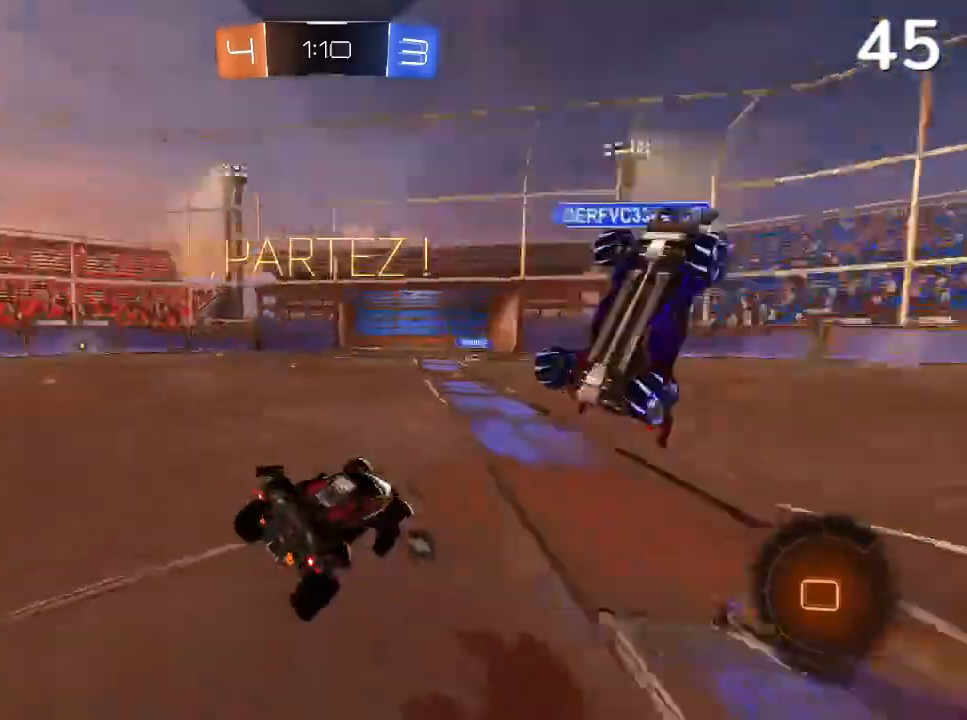
{"buttons": ["CIRCLE", "R2"], "left_stick": "left", "right_stick": "center", "events": [[333, "CIRCLE", "down"], [400, "CIRCLE", "up"], [500, "CIRCLE", "down"]]}
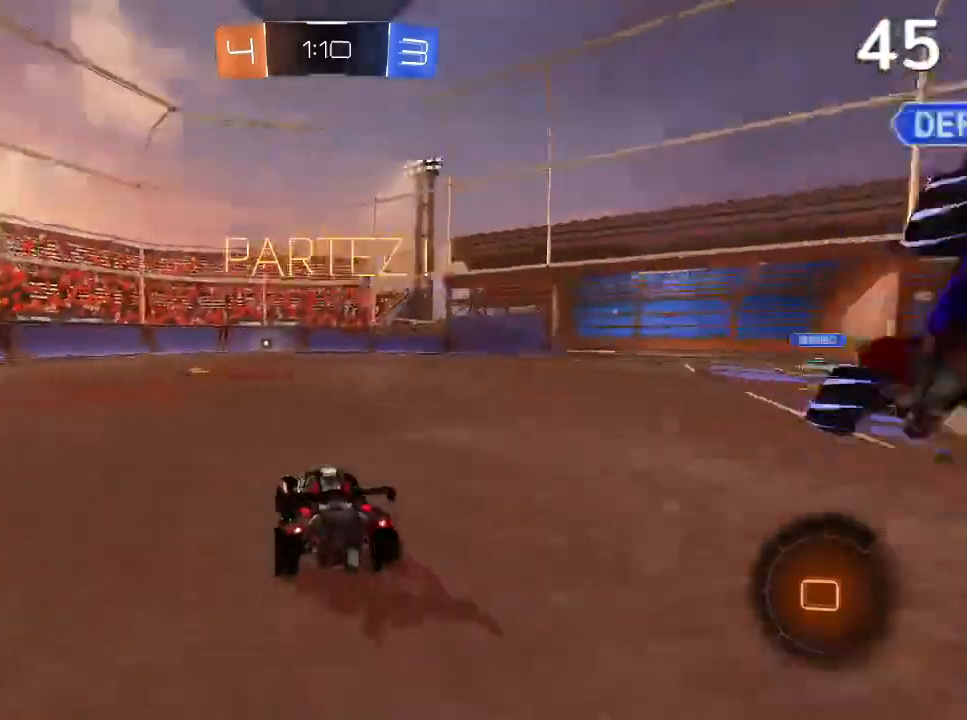
{"buttons": ["CIRCLE", "R2"], "left_stick": "up-left", "right_stick": "center", "events": [[300, "left_stick", "up-left"]]}
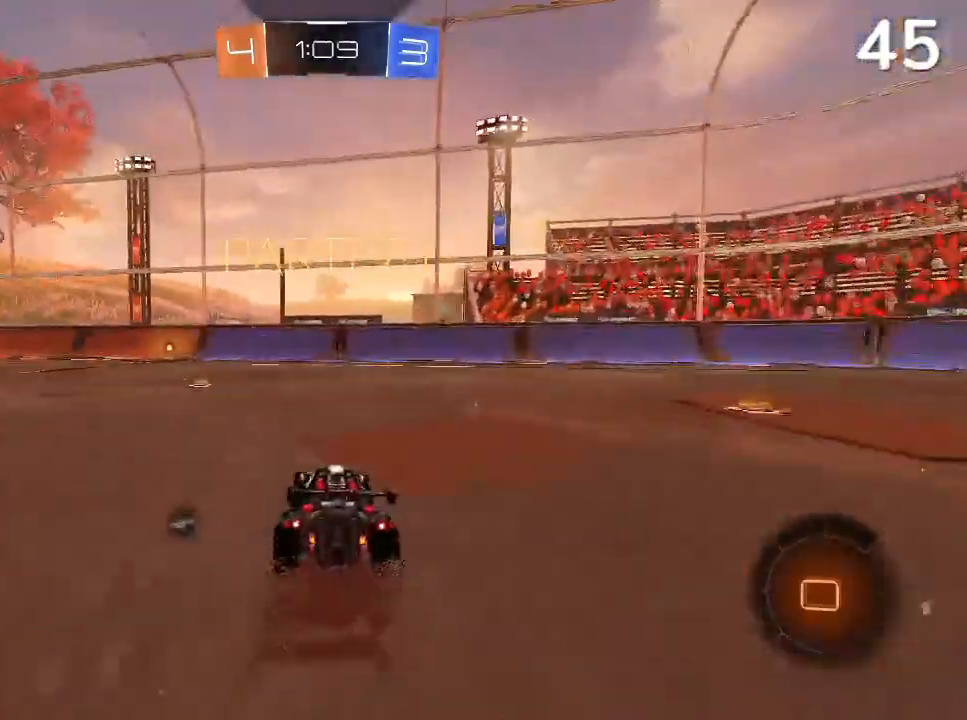
{"buttons": ["CIRCLE", "R2"], "left_stick": "center", "right_stick": "center", "events": [[33, "left_stick", "up"], [167, "left_stick", "up-left"], [467, "left_stick", "center"]]}
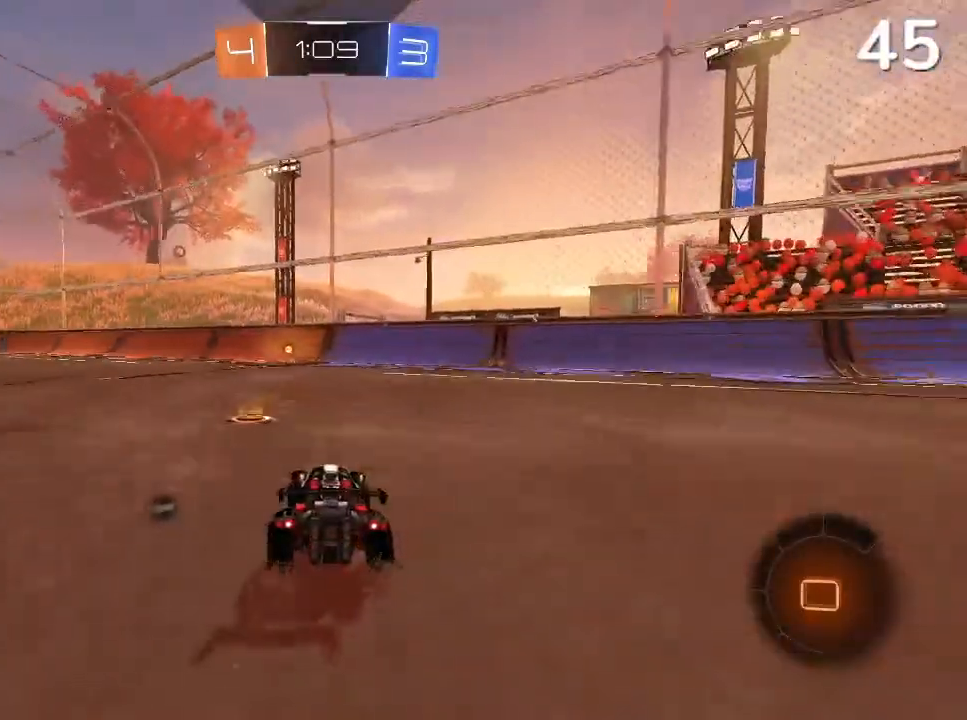
{"buttons": ["CIRCLE", "R2"], "left_stick": "center", "right_stick": "center", "events": []}
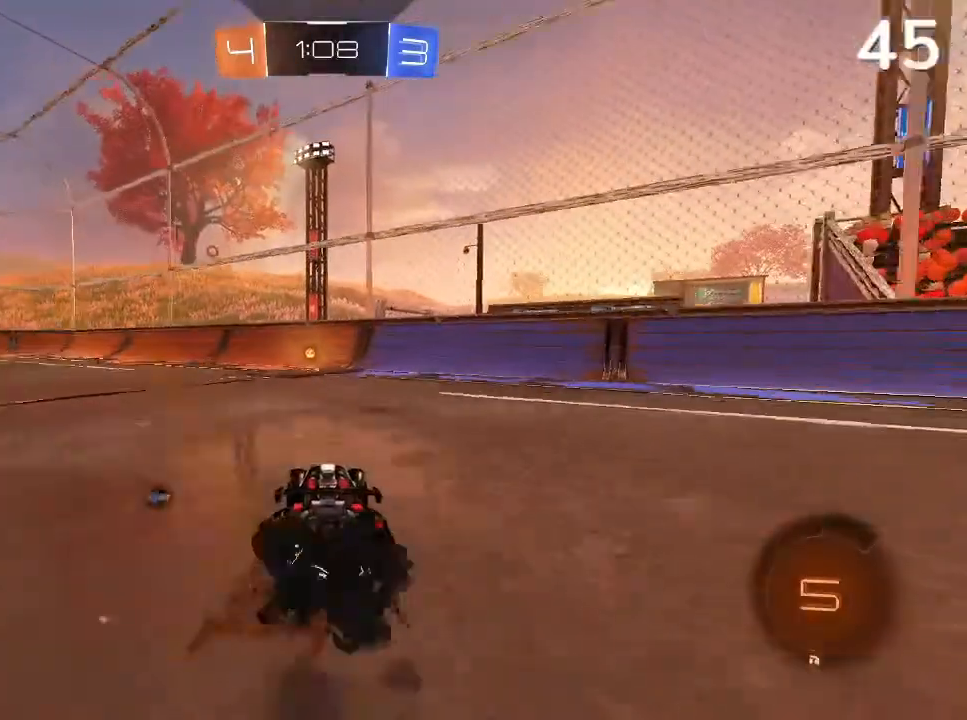
{"buttons": ["CIRCLE", "R2"], "left_stick": "center", "right_stick": "center", "events": [[200, "TRIANGLE", "down"], [367, "TRIANGLE", "up"]]}
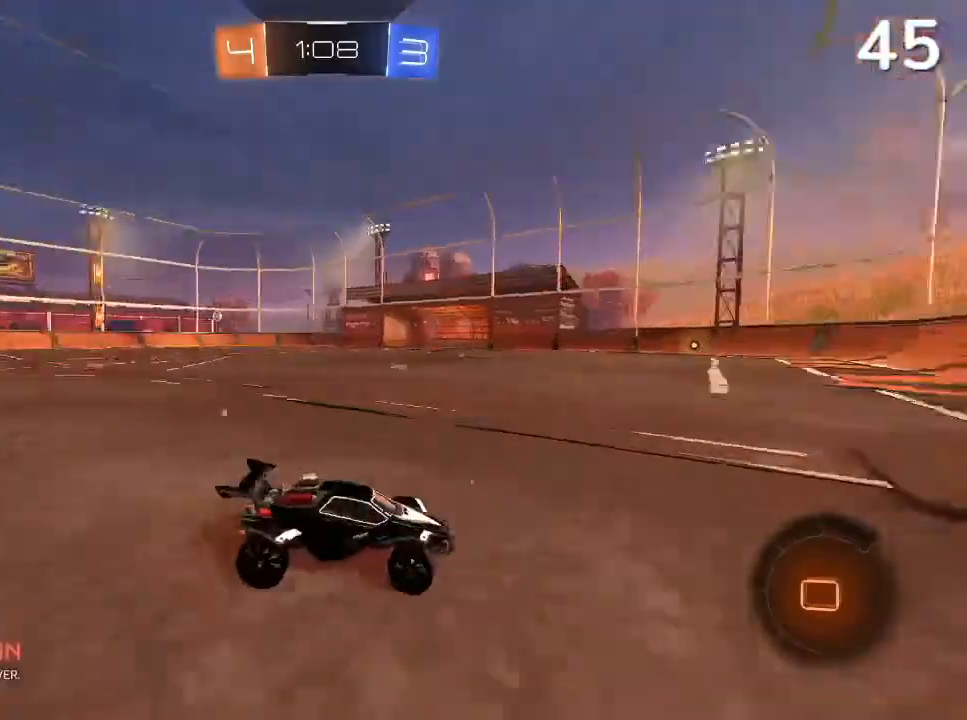
{"buttons": [], "left_stick": "up-left", "right_stick": "center", "events": [[67, "left_stick", "left"], [133, "left_stick", "up-left"], [233, "CIRCLE", "up"], [300, "R2", "up"], [433, "CROSS", "down"], [500, "CROSS", "up"]]}
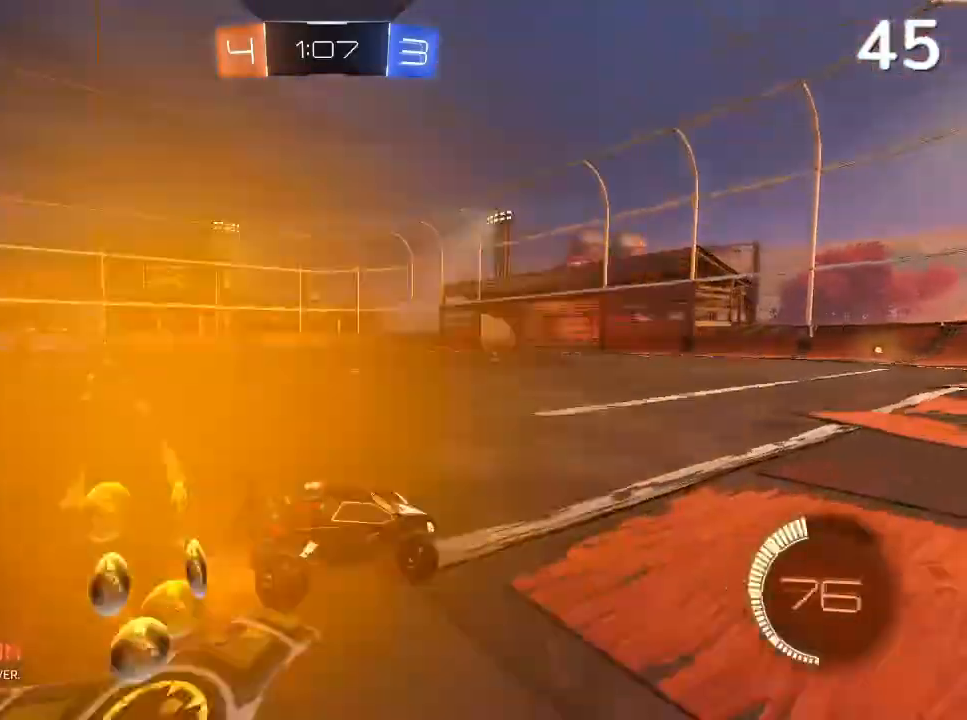
{"buttons": ["R2"], "left_stick": "center", "right_stick": "center", "events": [[100, "CROSS", "down"], [133, "R2", "down"], [233, "CROSS", "up"], [300, "TRIANGLE", "down"], [300, "left_stick", "center"], [467, "TRIANGLE", "up"]]}